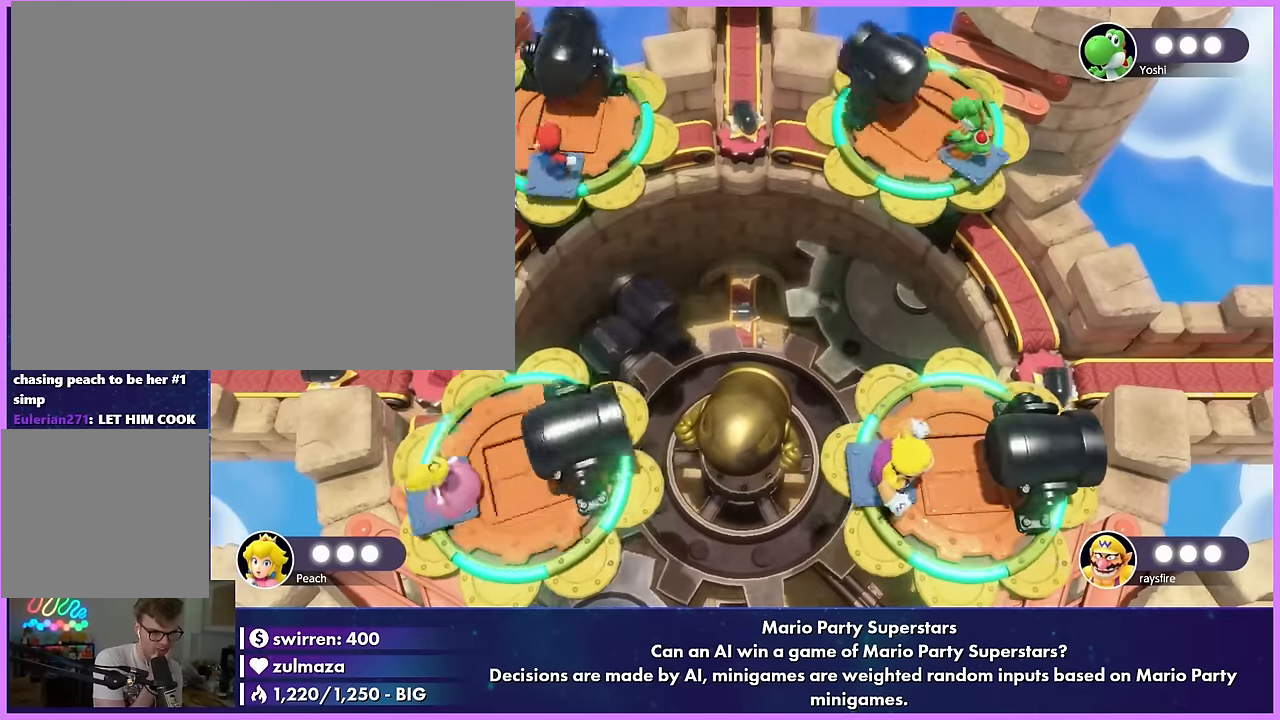
Gameplay with a controller (Nintendo layout); each line is a JSON object with the inputs held at the frame after it. "events" lists button and stick changes between this image and that frame as [ms after this image, input, new state], when the widget could be followed in between. Not read: L3 R3 right_stick.
{"buttons": [], "left_stick": "down", "events": [[16, "B", "up"], [16, "X", "up"], [83, "Y", "down"], [150, "Y", "up"], [483, "left_stick", "down"]]}
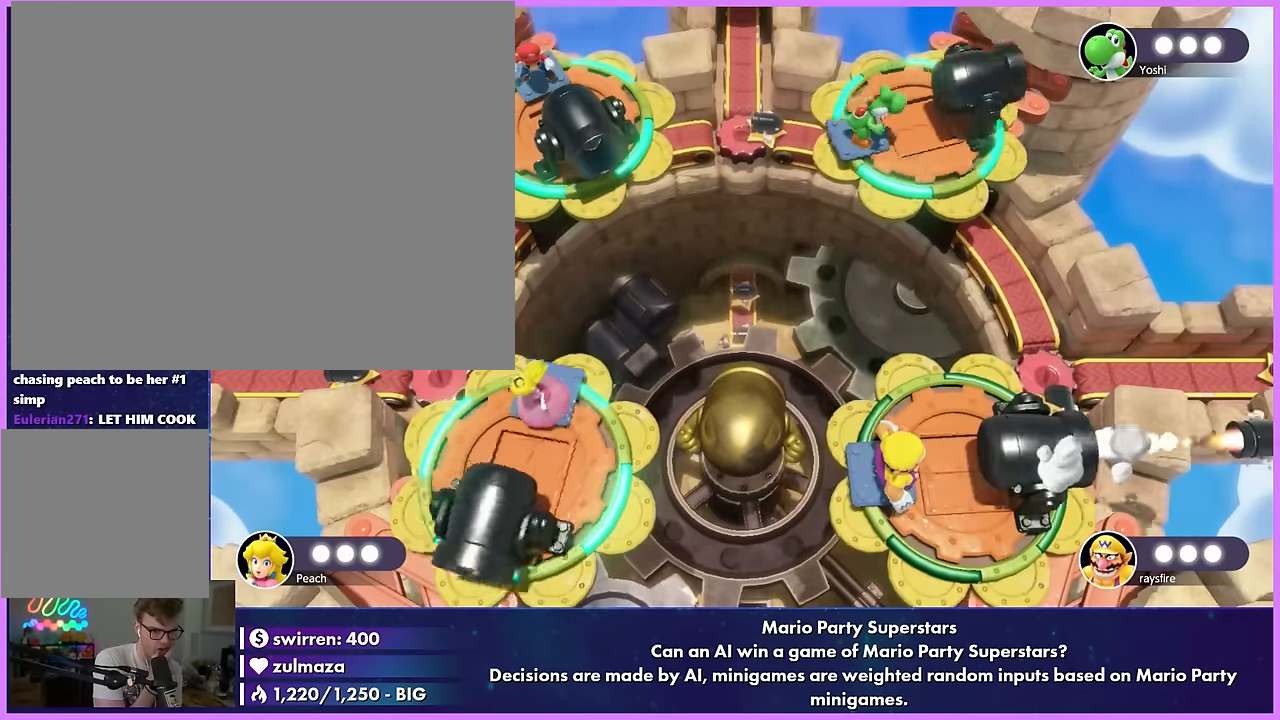
{"buttons": [], "left_stick": "center", "events": [[66, "left_stick", "center"], [183, "L1", "down"], [183, "left_stick", "down"], [266, "L1", "up"], [266, "left_stick", "center"], [383, "left_stick", "up"], [466, "left_stick", "center"]]}
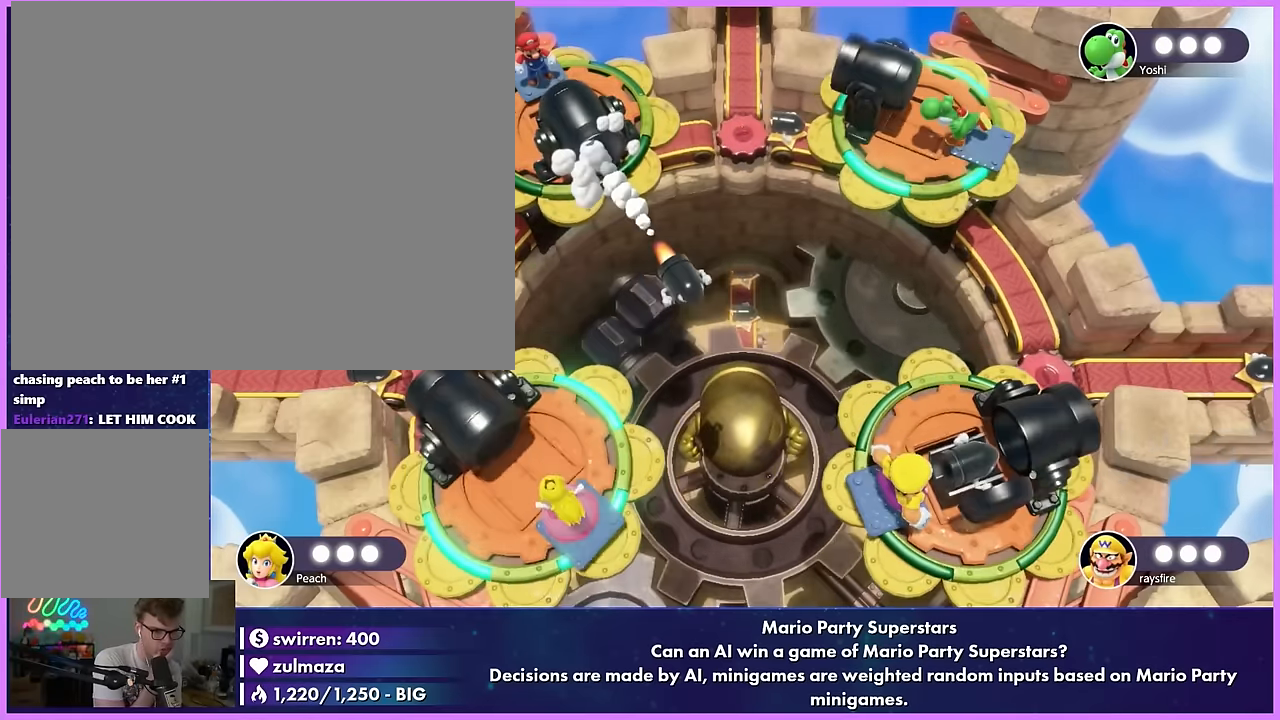
{"buttons": ["A"], "left_stick": "down-right", "events": [[83, "A", "down"], [83, "left_stick", "down"], [150, "A", "up"], [266, "A", "down"], [283, "A", "up"], [283, "L1", "down"], [283, "left_stick", "up"], [366, "L1", "up"], [366, "left_stick", "center"], [483, "A", "down"], [483, "left_stick", "down-right"]]}
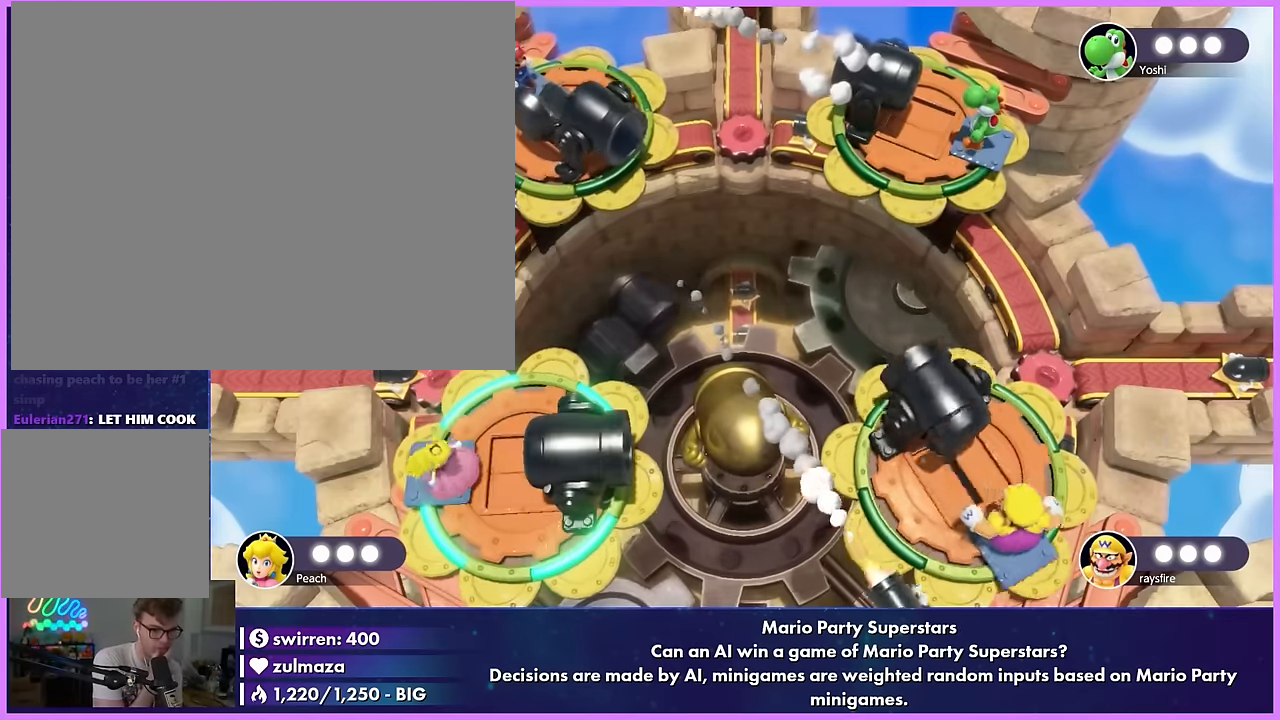
{"buttons": [], "left_stick": "center", "events": [[50, "A", "up"], [166, "A", "down"], [183, "A", "up"], [183, "left_stick", "center"]]}
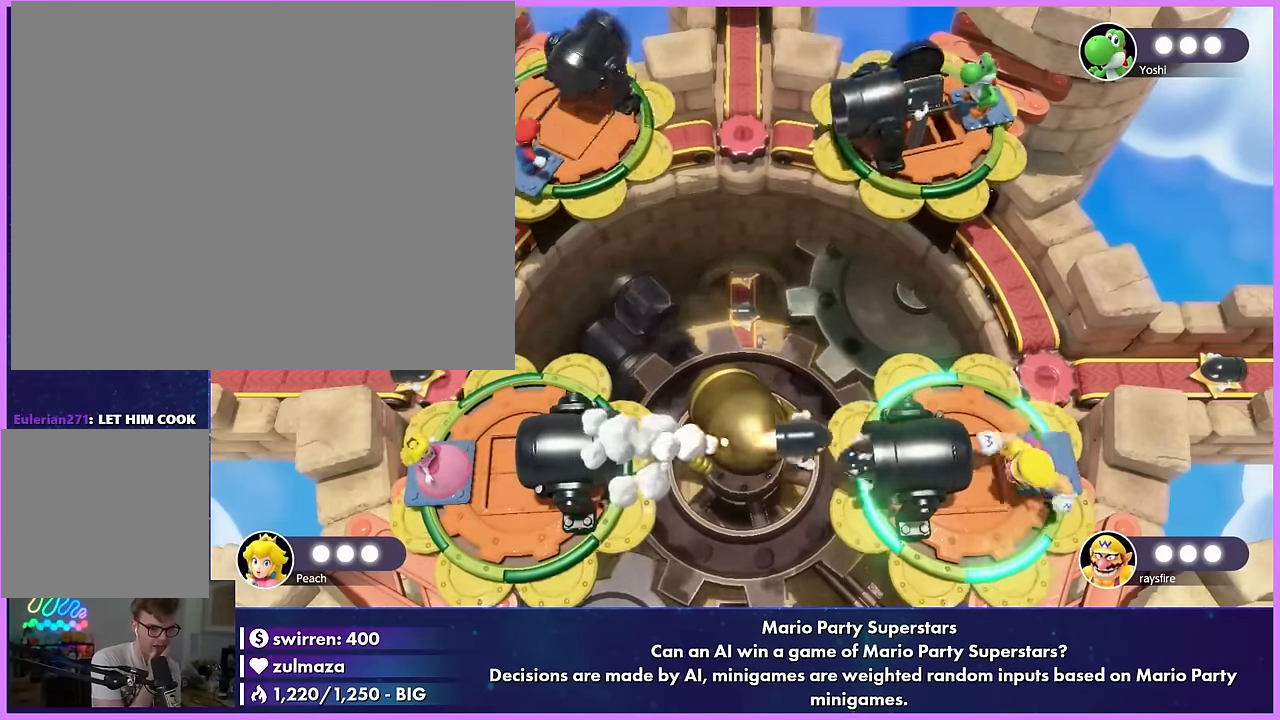
{"buttons": [], "left_stick": "down", "events": [[83, "B", "down"], [83, "left_stick", "right"], [100, "B", "up"], [133, "B", "down"], [166, "B", "up"], [166, "left_stick", "center"], [483, "left_stick", "down"]]}
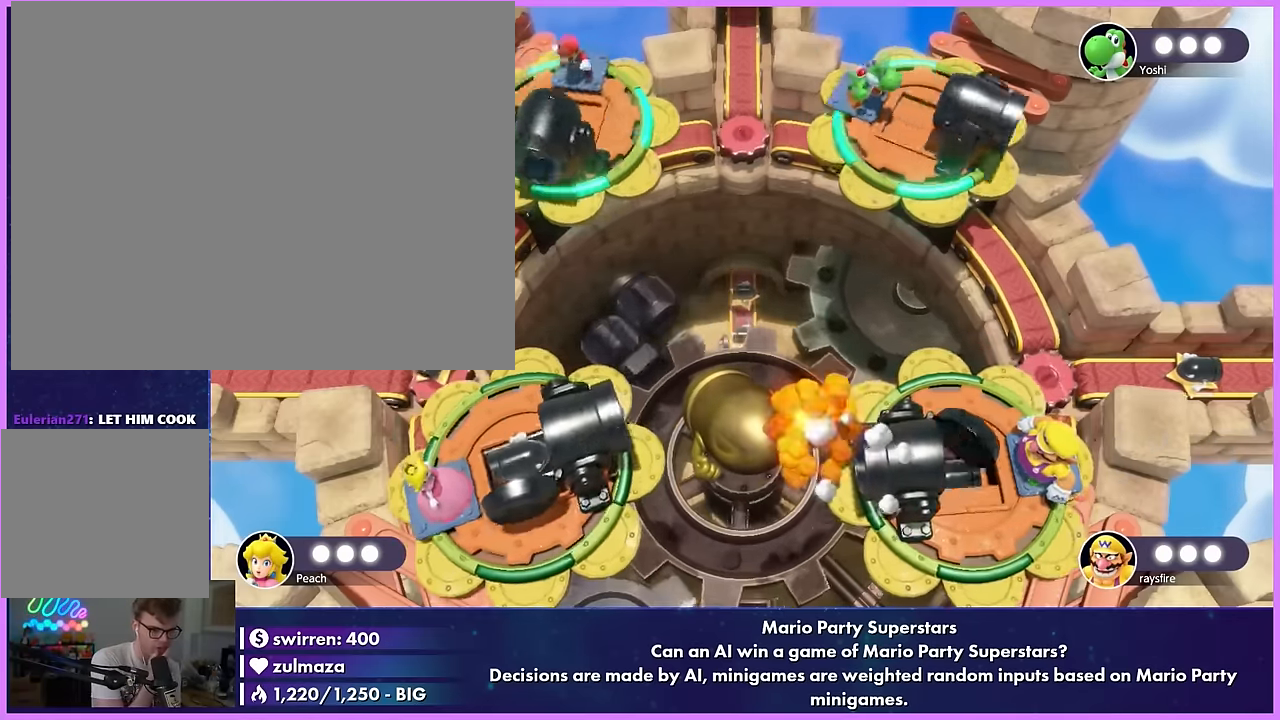
{"buttons": [], "left_stick": "down-left", "events": [[66, "left_stick", "center"], [183, "L1", "down"], [266, "L1", "up"], [266, "R1", "down"], [350, "R1", "up"], [383, "left_stick", "down-left"]]}
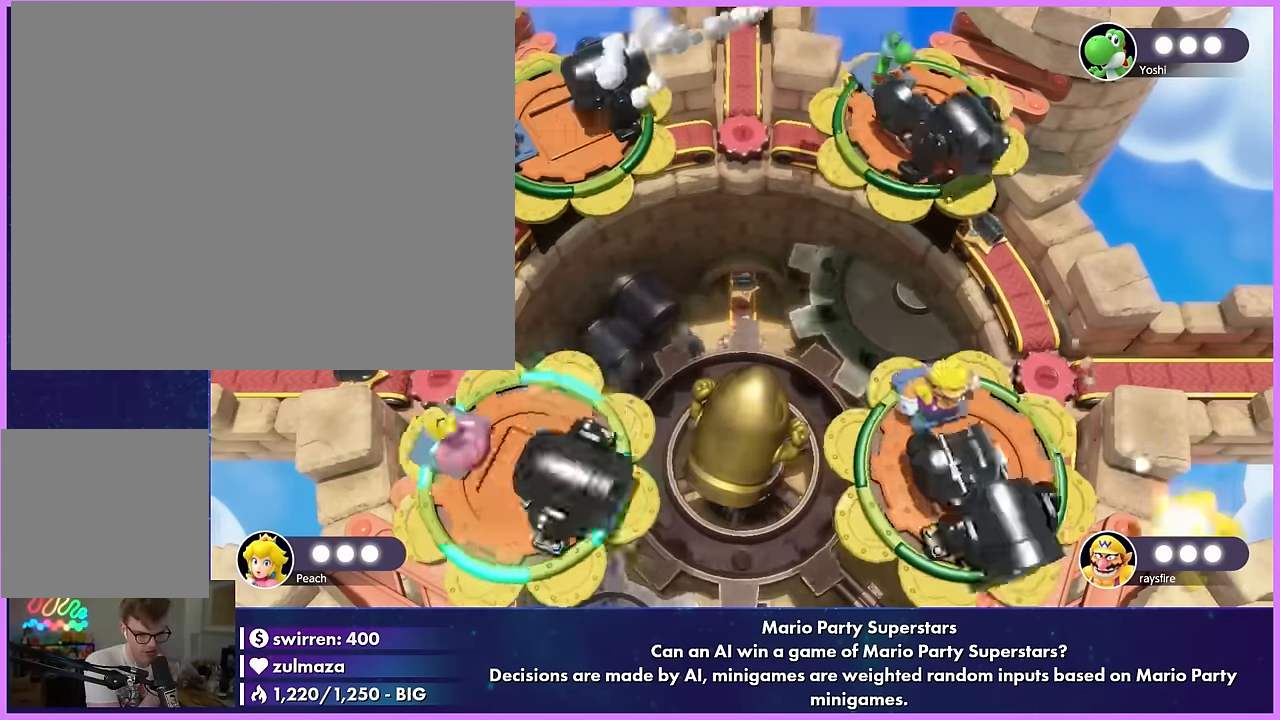
{"buttons": [], "left_stick": "center", "events": [[66, "left_stick", "center"], [400, "A", "down"], [433, "A", "up"]]}
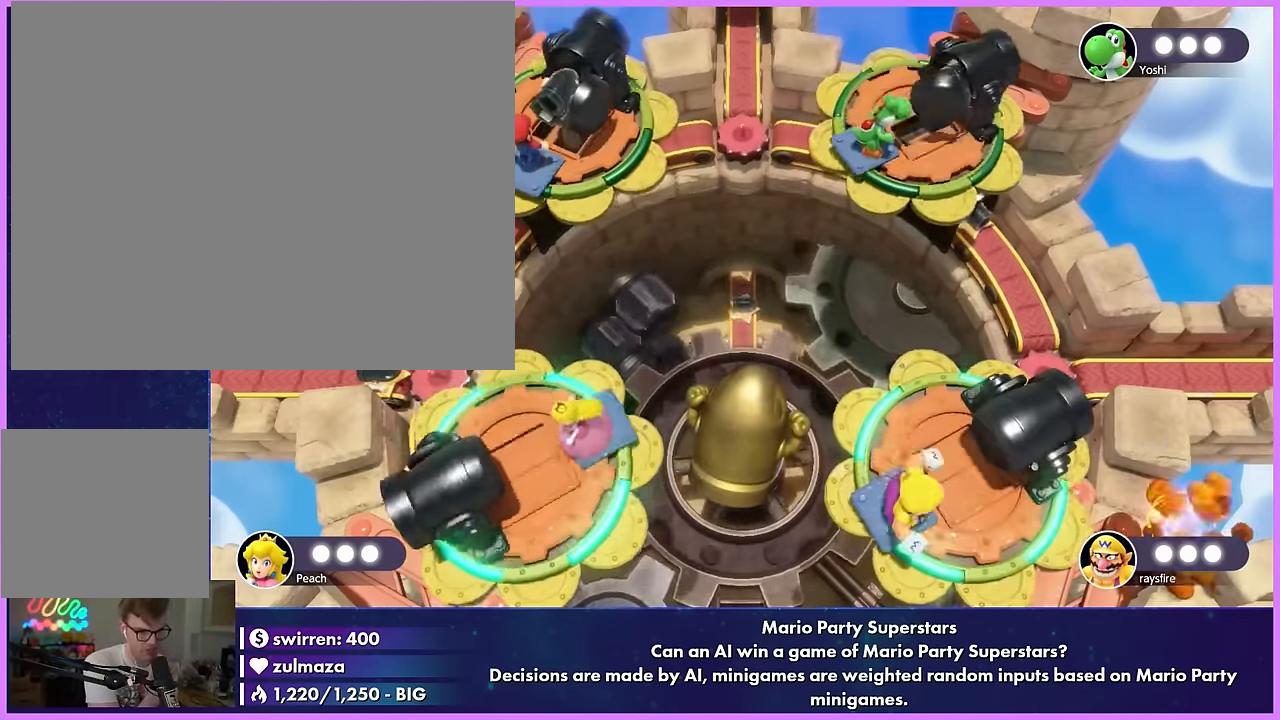
{"buttons": ["A", "L1"], "left_stick": "center", "events": [[100, "X", "down"], [133, "X", "up"], [150, "A", "down"], [183, "A", "up"], [200, "B", "down"], [200, "X", "down"], [233, "B", "up"], [233, "X", "up"], [300, "left_stick", "up-right"], [383, "left_stick", "center"], [500, "A", "down"], [500, "L1", "down"]]}
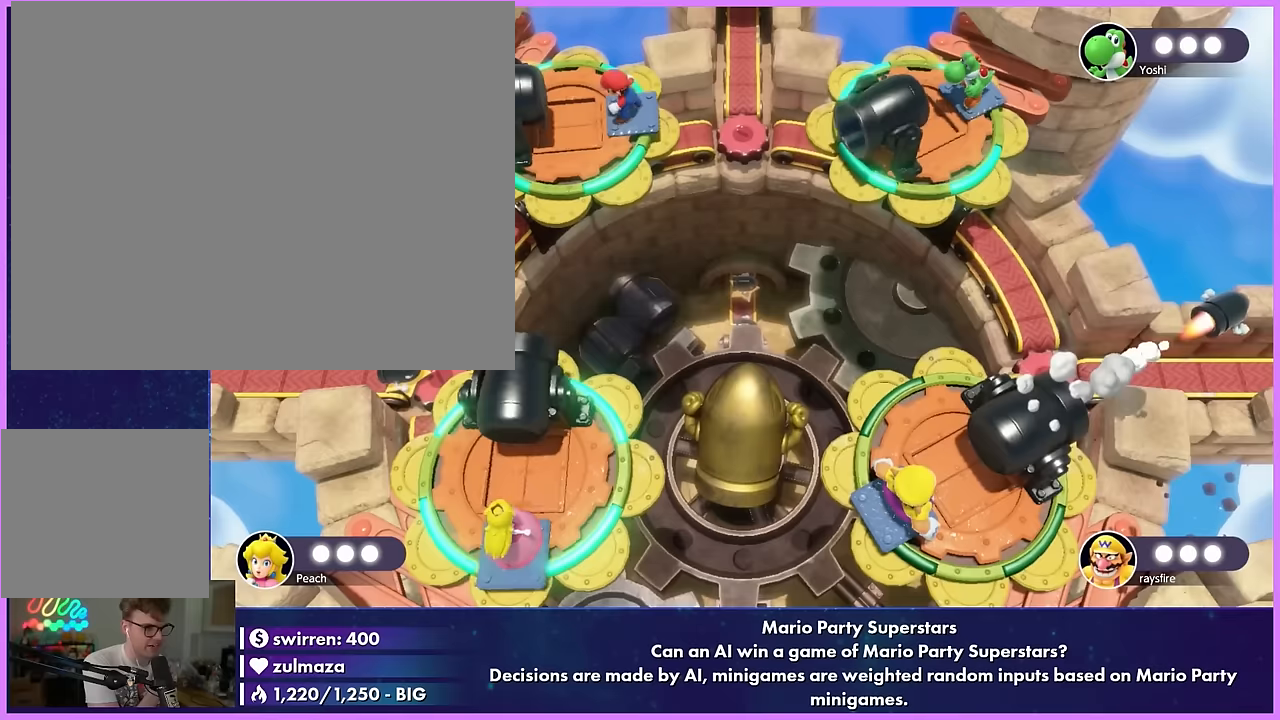
{"buttons": [], "left_stick": "center", "events": [[17, "A", "up"], [167, "L1", "up"], [400, "left_stick", "down"], [483, "left_stick", "center"]]}
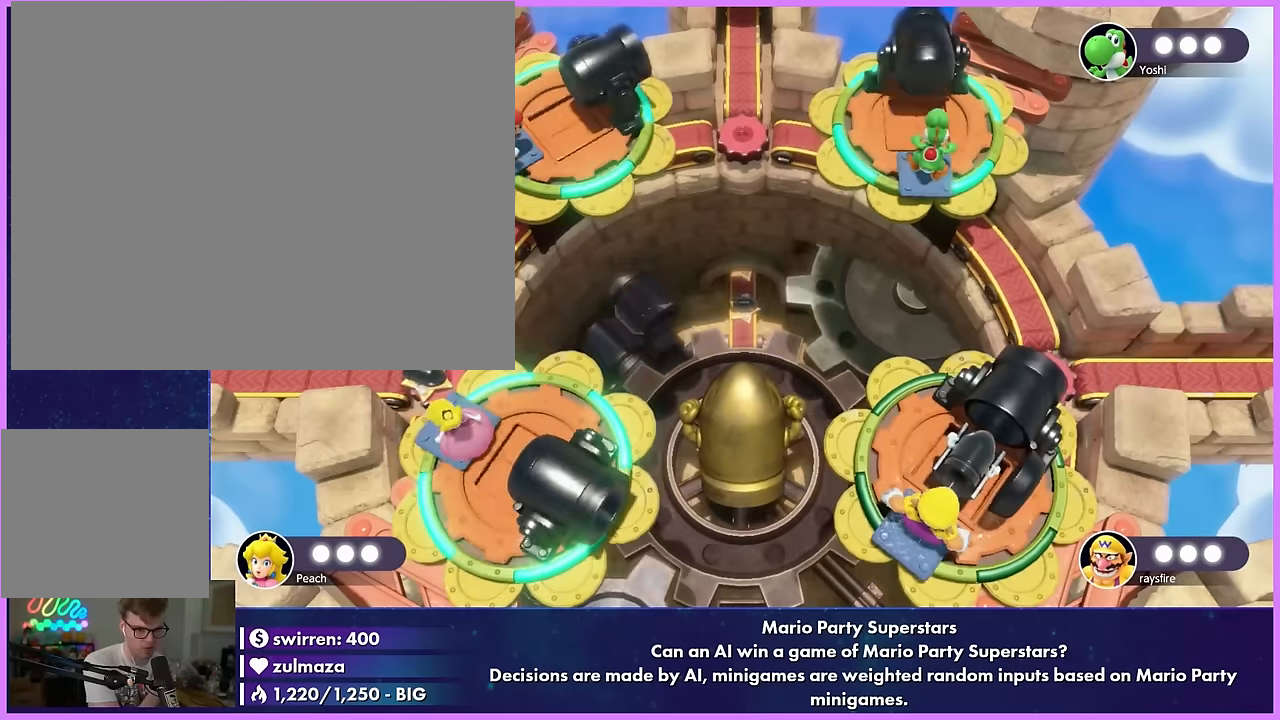
{"buttons": [], "left_stick": "up-left", "events": [[300, "X", "down"], [300, "left_stick", "down-left"], [383, "X", "up"], [383, "left_stick", "center"], [500, "left_stick", "up-left"]]}
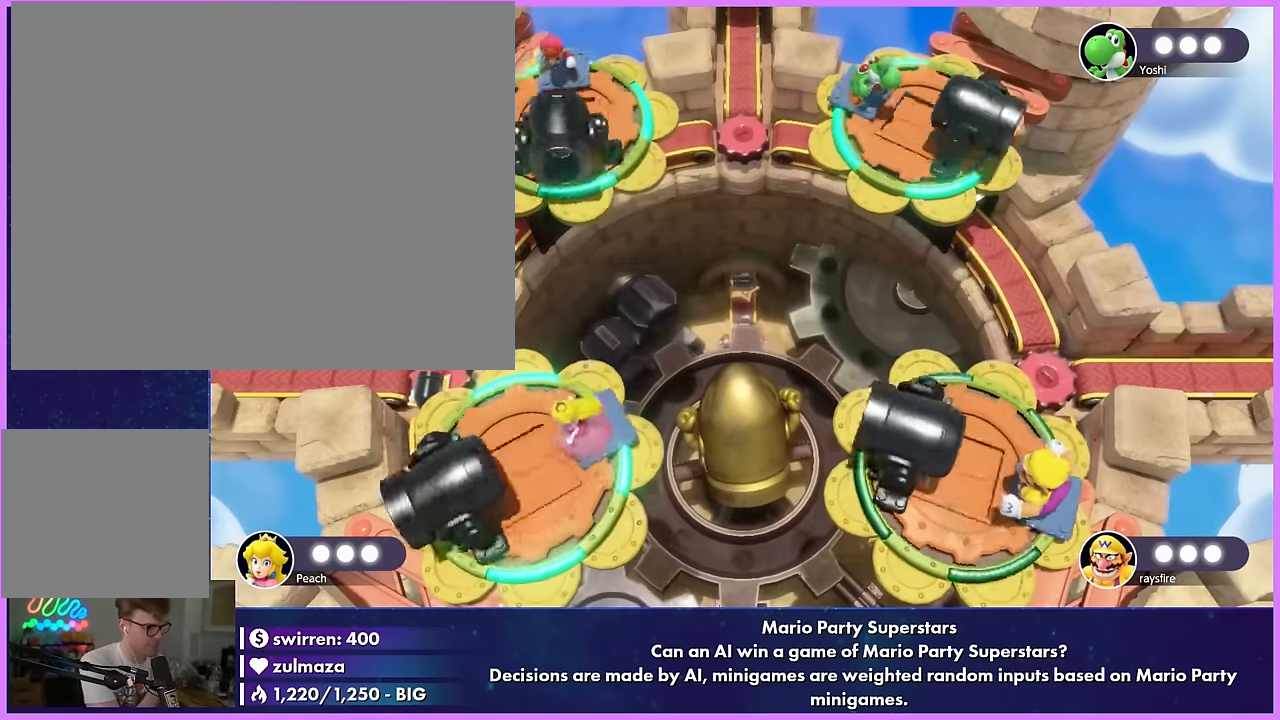
{"buttons": ["A", "L1"], "left_stick": "down", "events": [[83, "left_stick", "center"], [200, "B", "down"], [200, "left_stick", "right"], [283, "B", "up"], [283, "left_stick", "center"], [400, "A", "down"], [400, "L1", "down"], [400, "left_stick", "down"]]}
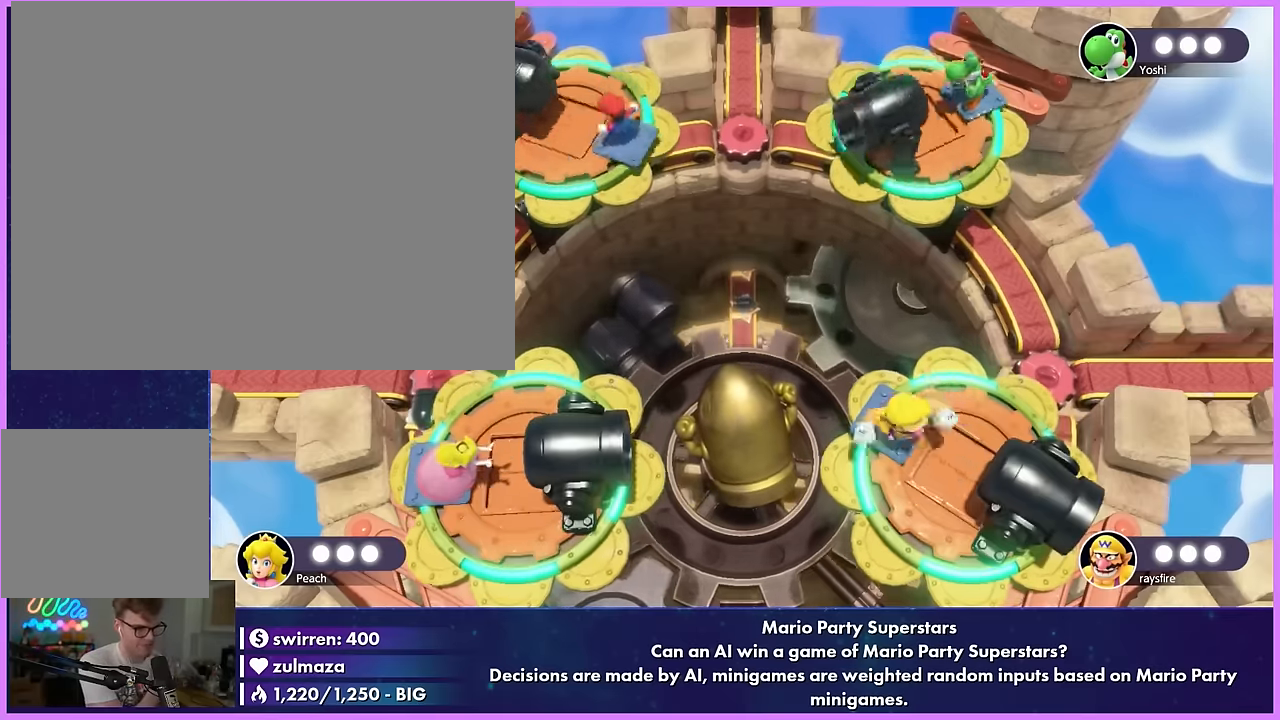
{"buttons": ["DPAD_DOWN"], "left_stick": "up", "events": [[67, "A", "up"], [67, "L1", "up"], [100, "A", "down"], [183, "A", "up"], [183, "left_stick", "center"], [300, "L1", "down"], [300, "left_stick", "up-left"], [383, "L1", "up"], [383, "R1", "down"], [467, "R1", "up"], [500, "DPAD_DOWN", "down"], [500, "left_stick", "up"]]}
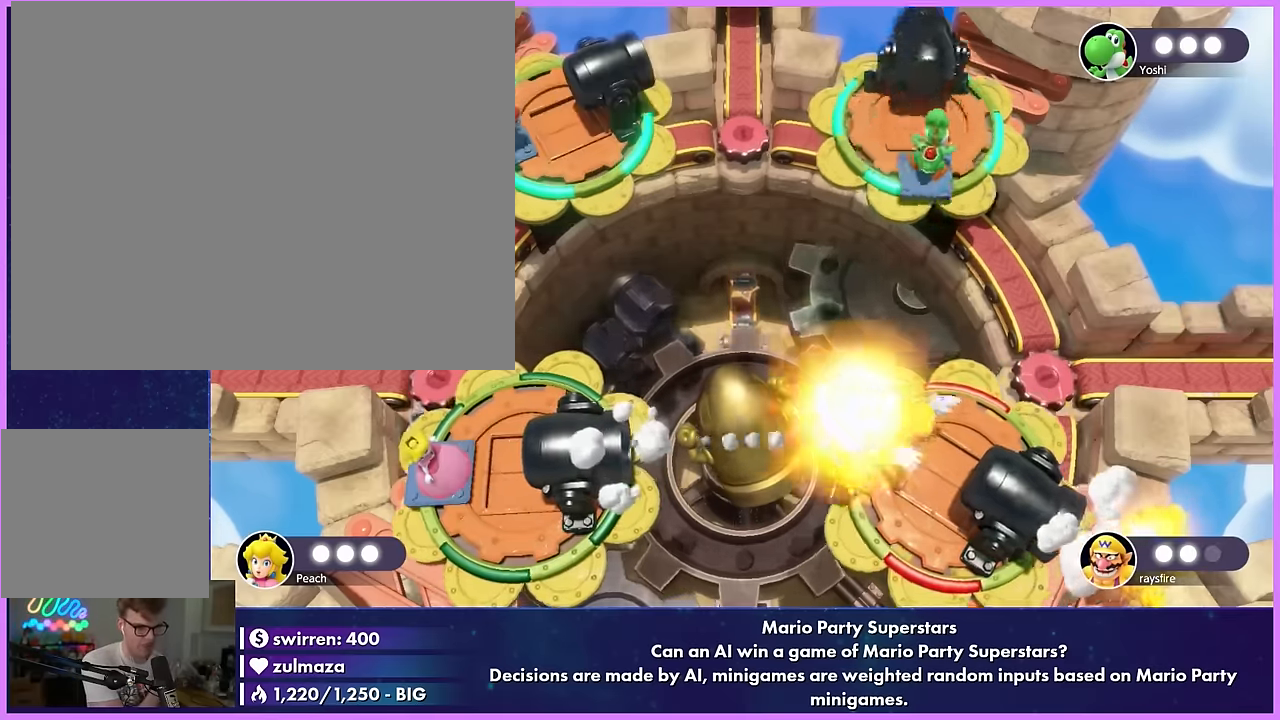
{"buttons": [], "left_stick": "center", "events": [[33, "DPAD_DOWN", "up"], [67, "DPAD_DOWN", "down"], [83, "DPAD_DOWN", "up"], [83, "left_stick", "center"], [200, "left_stick", "right"], [233, "A", "down"], [233, "B", "down"], [267, "A", "up"], [267, "B", "up"], [283, "left_stick", "center"], [400, "A", "down"], [400, "X", "down"], [417, "A", "up"], [417, "B", "down"], [433, "B", "up"], [433, "Y", "down"], [450, "A", "down"], [450, "Y", "up"], [467, "A", "up"], [467, "B", "down"], [483, "B", "up"], [483, "X", "up"]]}
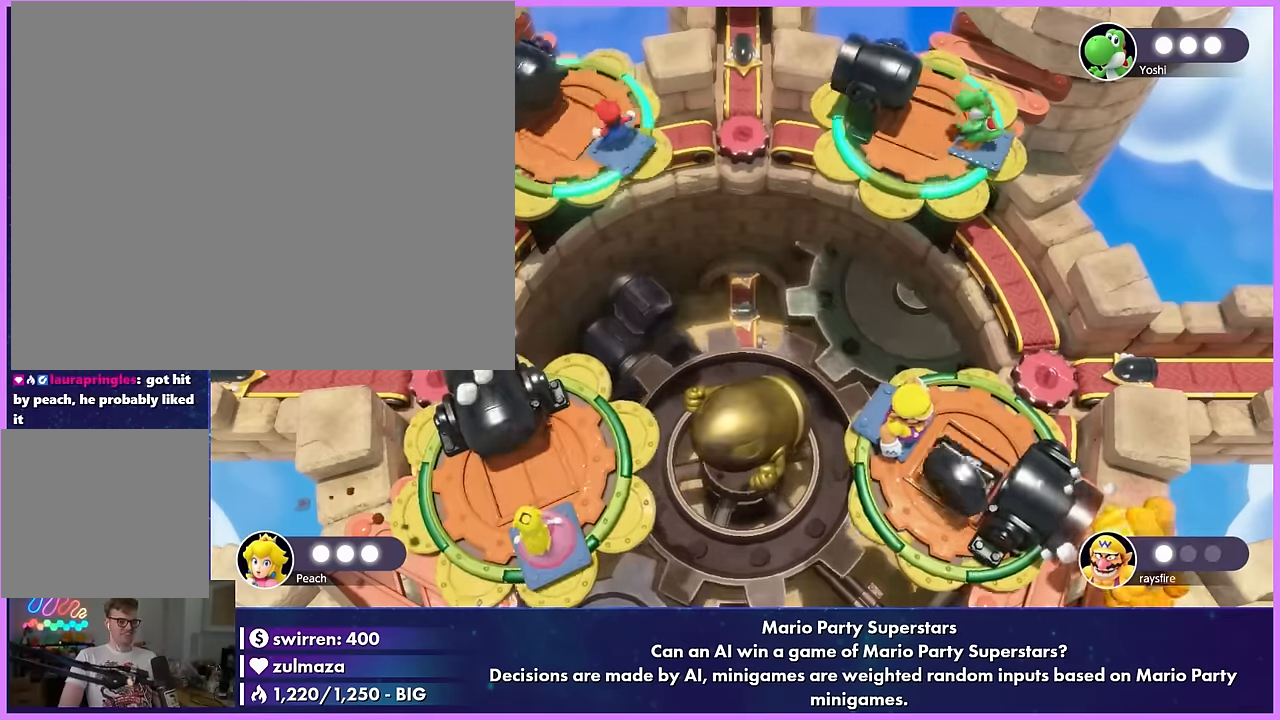
{"buttons": [], "left_stick": "up", "events": [[100, "left_stick", "left"], [183, "left_stick", "center"], [300, "A", "down"], [300, "left_stick", "down-left"], [483, "A", "up"], [500, "left_stick", "up"]]}
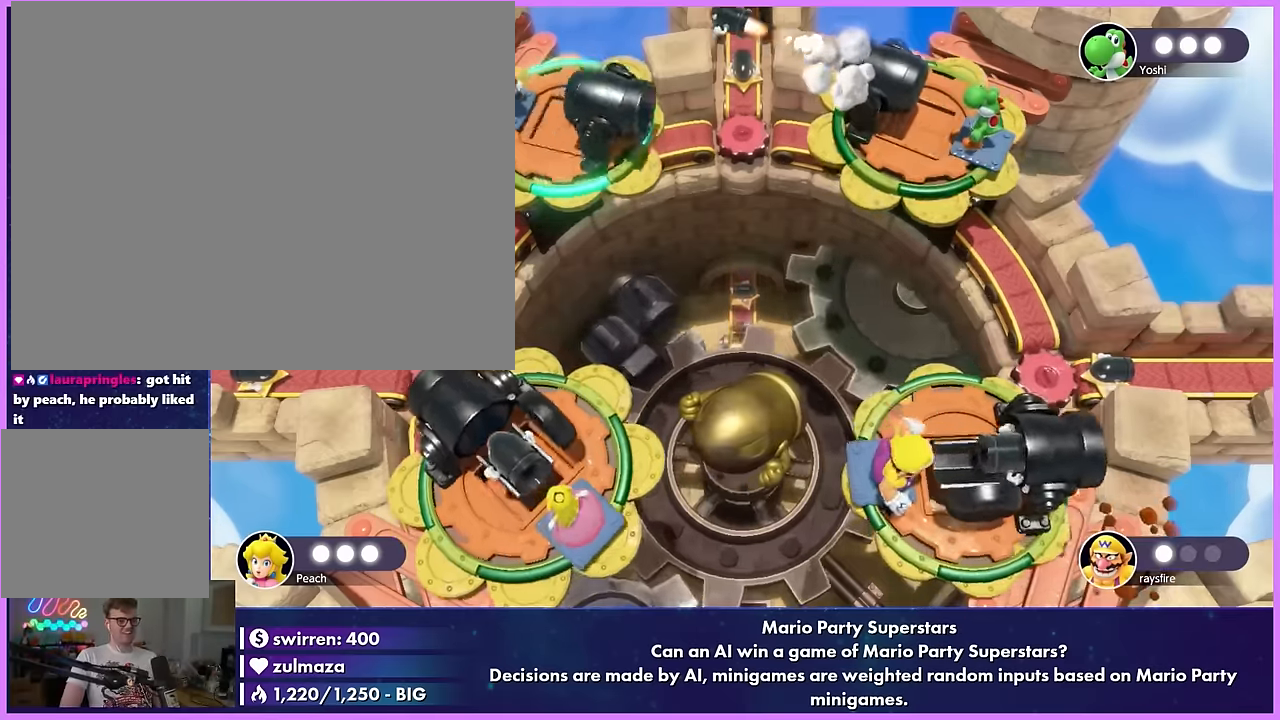
{"buttons": [], "left_stick": "center", "events": [[83, "left_stick", "center"], [400, "left_stick", "left"], [483, "left_stick", "center"]]}
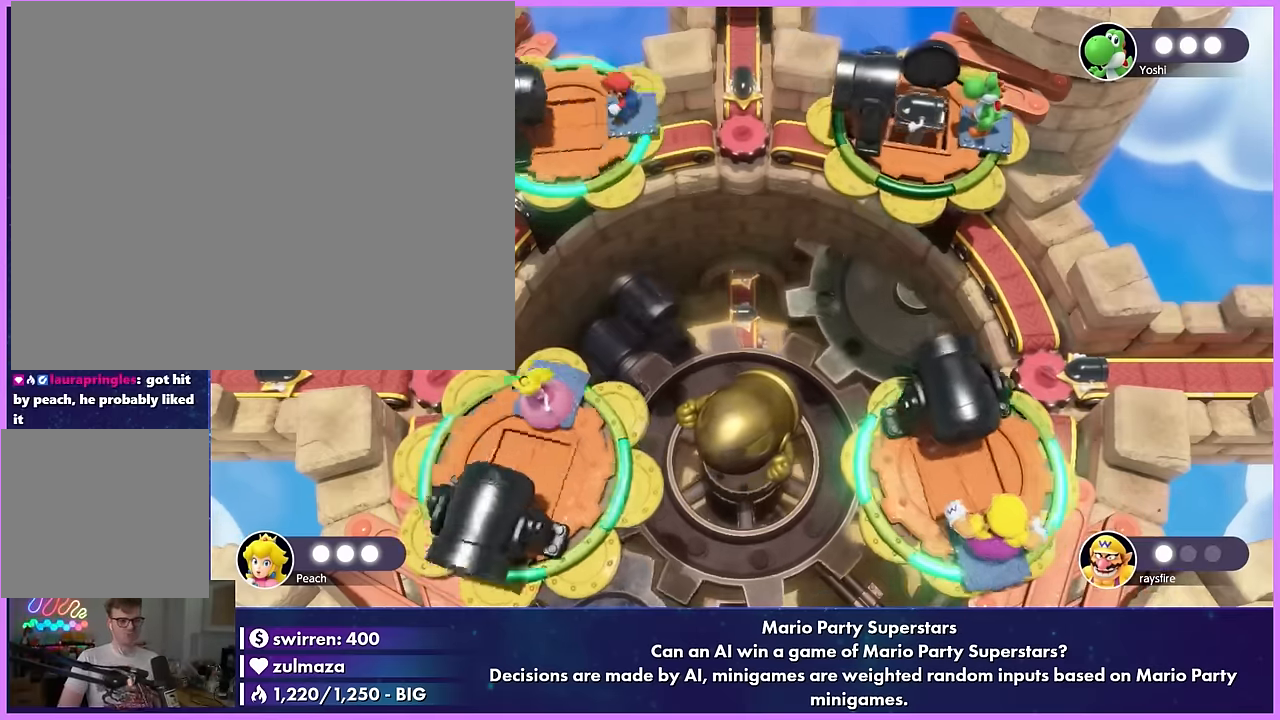
{"buttons": [], "left_stick": "center", "events": [[100, "L1", "down"], [100, "Y", "down"], [184, "L1", "up"], [184, "R1", "down"], [267, "R1", "up"], [267, "Y", "up"], [317, "L1", "down"], [317, "Y", "down"], [384, "L1", "up"], [384, "R1", "down"], [467, "R1", "up"], [467, "Y", "up"]]}
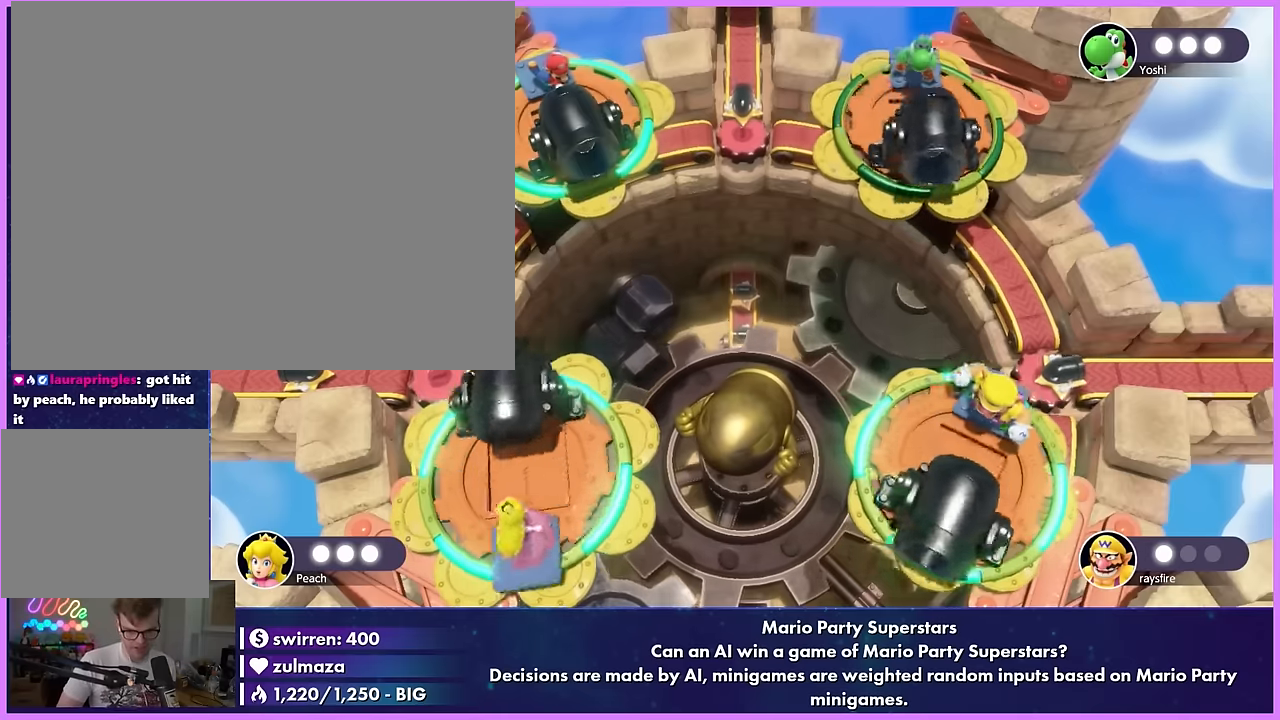
{"buttons": [], "left_stick": "center", "events": [[17, "A", "down"], [84, "A", "up"], [400, "X", "down"], [417, "X", "up"], [434, "X", "down"], [450, "DPAD_RIGHT", "down"], [450, "DPAD_UP", "down"], [450, "X", "up"], [467, "A", "down"], [467, "DPAD_RIGHT", "up"], [467, "DPAD_UP", "up"], [484, "A", "up"]]}
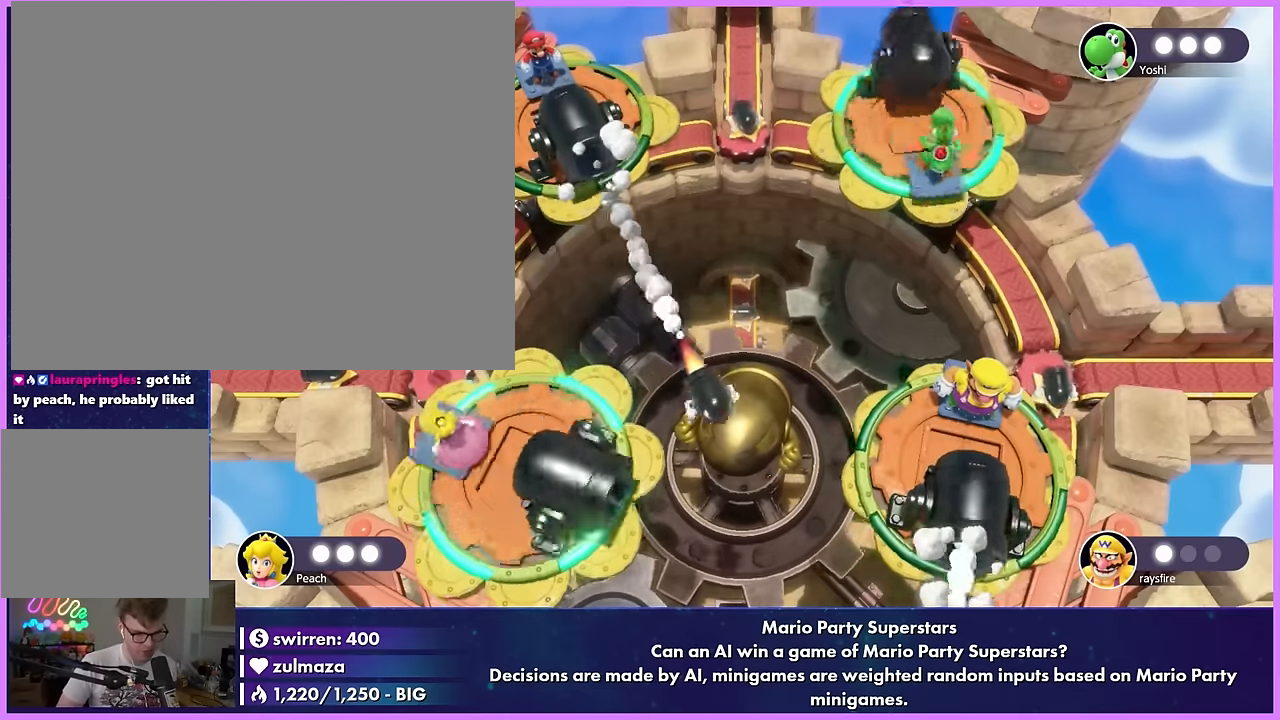
{"buttons": [], "left_stick": "down", "events": [[17, "B", "down"], [17, "X", "down"], [34, "B", "up"], [34, "X", "up"], [100, "B", "down"], [100, "left_stick", "up-right"], [117, "B", "up"], [134, "B", "down"], [167, "B", "up"], [184, "left_stick", "center"], [300, "R1", "down"], [350, "left_stick", "down-left"], [400, "R1", "up"], [400, "left_stick", "center"], [500, "left_stick", "down"]]}
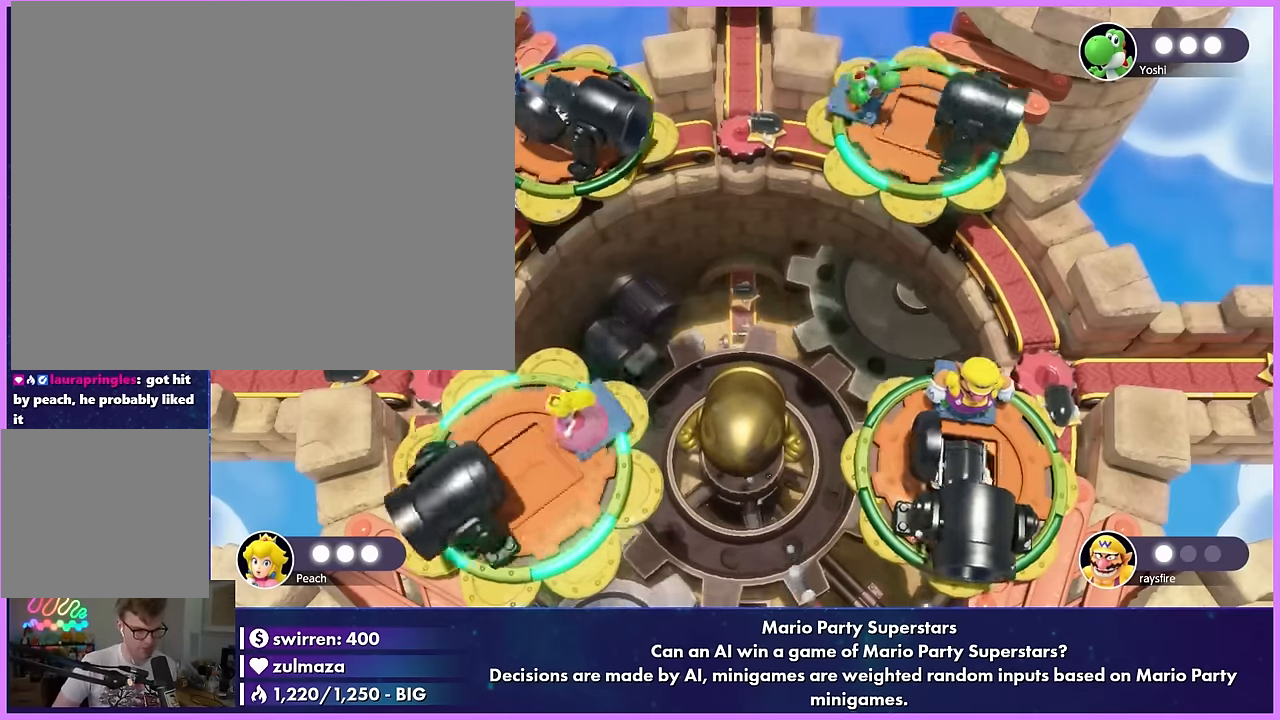
{"buttons": [], "left_stick": "center", "events": [[84, "left_stick", "center"], [200, "A", "down"], [200, "B", "down"], [200, "L1", "down"], [200, "left_stick", "left"], [217, "A", "up"], [217, "B", "up"], [234, "A", "down"], [234, "B", "down"], [267, "A", "up"], [267, "B", "up"], [284, "L1", "up"], [284, "R1", "down"], [300, "A", "down"], [300, "B", "down"], [317, "A", "up"], [317, "B", "up"], [350, "A", "down"], [350, "B", "down"], [367, "A", "up"], [367, "B", "up"], [367, "R1", "up"], [367, "left_stick", "center"]]}
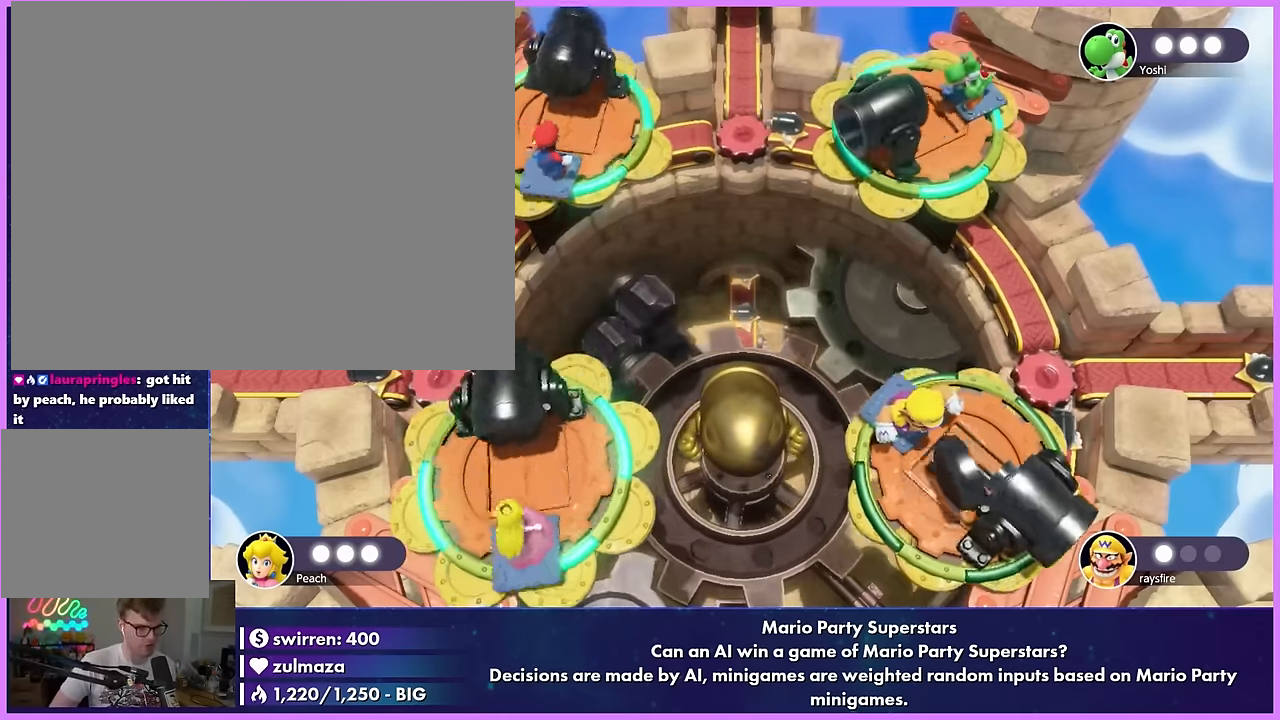
{"buttons": [], "left_stick": "left", "events": [[100, "A", "down"], [100, "B", "down"], [100, "left_stick", "right"], [117, "B", "up"], [134, "B", "down"], [167, "B", "up"], [184, "A", "up"], [184, "left_stick", "center"], [300, "B", "down"], [300, "DPAD_DOWN", "down"], [300, "left_stick", "up-right"], [317, "B", "up"], [317, "DPAD_DOWN", "up"], [334, "B", "down"], [334, "DPAD_DOWN", "down"], [367, "B", "up"], [367, "DPAD_DOWN", "up"], [384, "left_stick", "center"], [500, "left_stick", "left"]]}